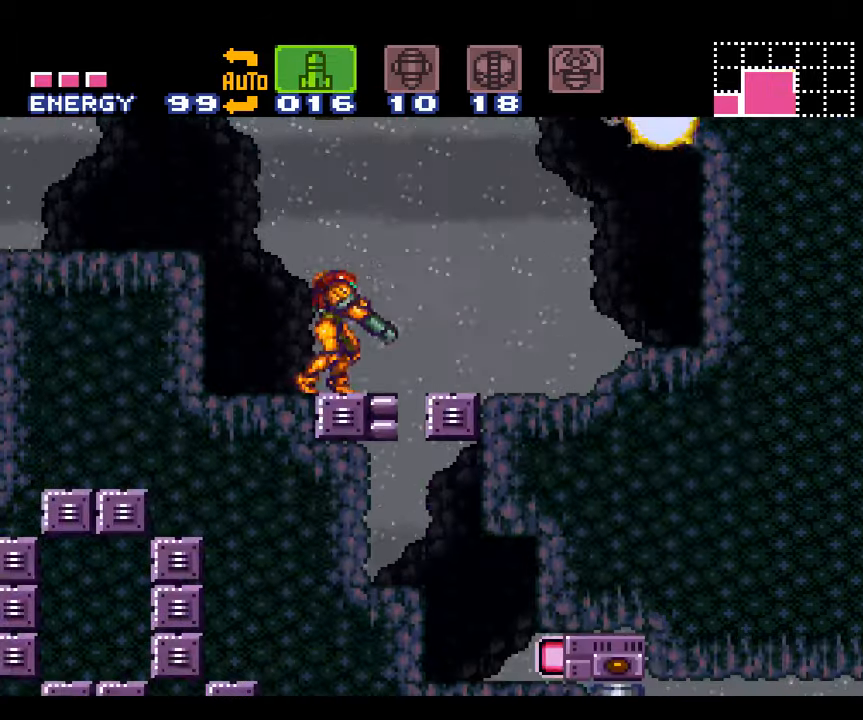
Gameplay with a controller (Nintendo layout); each line is a JSON object with the inputs held at the frame after it. "events" lists button and stick changes between this image and that frame as [ms after this image, input, new state], when the widget could be followed in between. Not read: L3 R3.
{"buttons": ["A", "L1"], "events": [[50, "Y", "down"], [167, "Y", "up"], [317, "DPAD_DOWN", "up"]]}
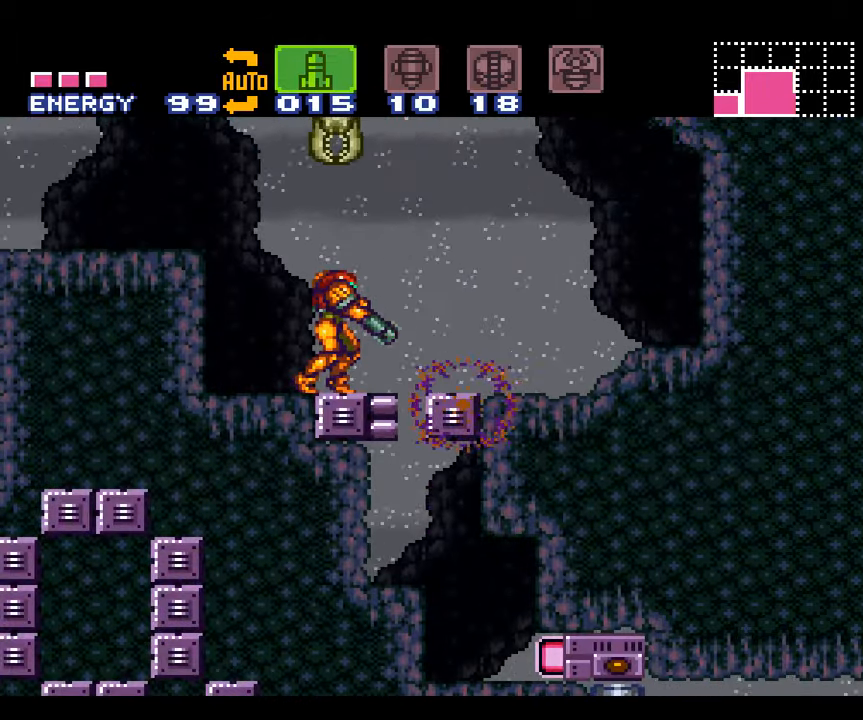
{"buttons": ["A", "L1"], "events": []}
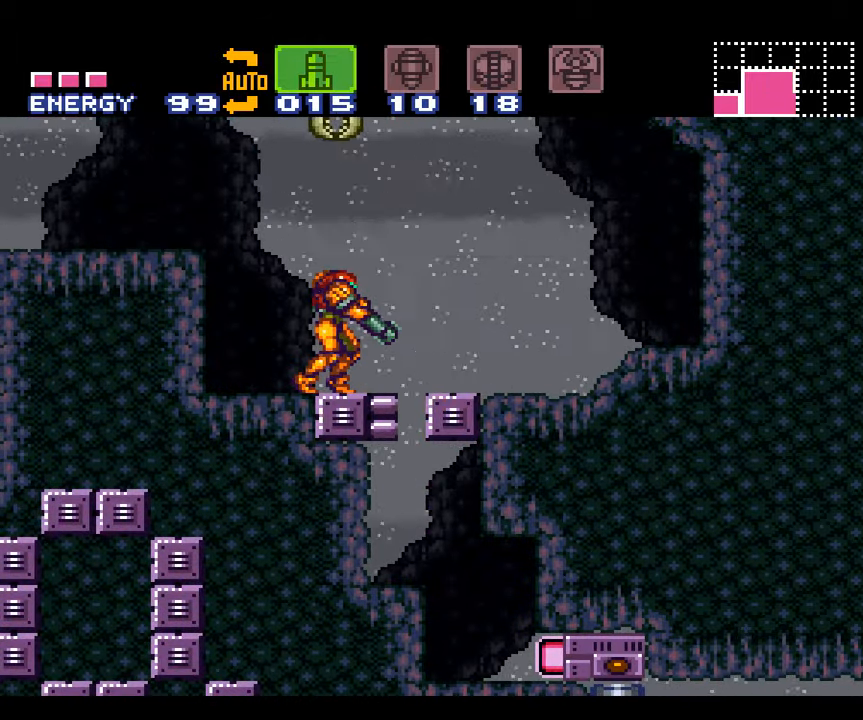
{"buttons": ["A", "L1"], "events": []}
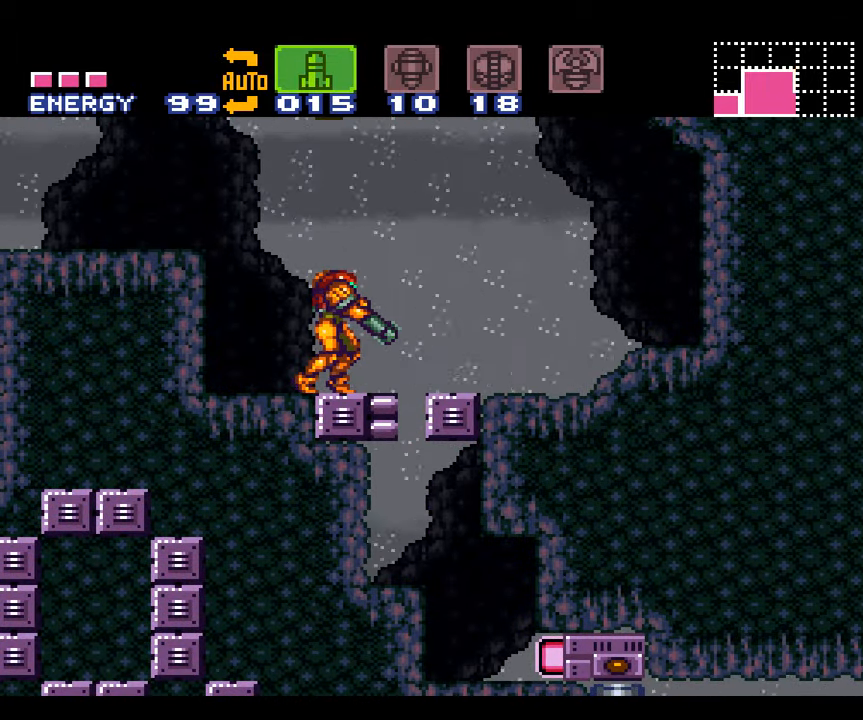
{"buttons": ["A", "L1"], "events": []}
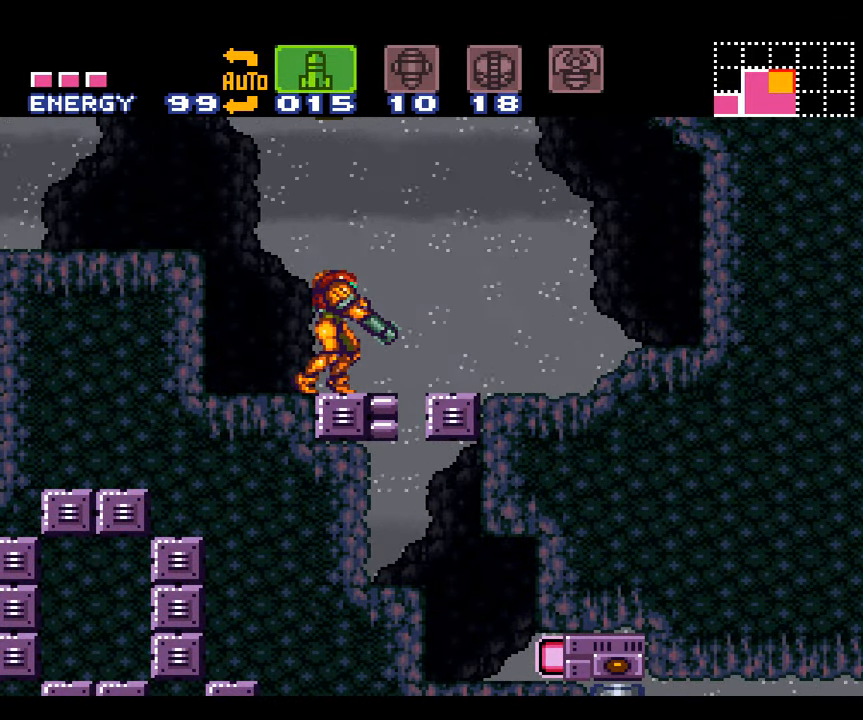
{"buttons": ["A", "B", "L1"], "events": [[267, "B", "down"]]}
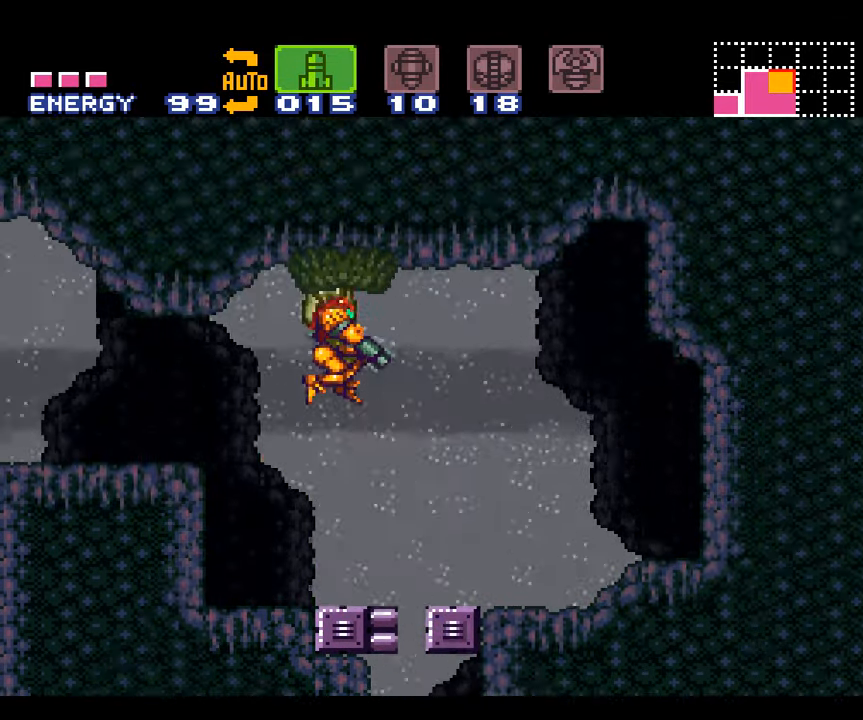
{"buttons": ["A", "L1"], "events": [[367, "B", "up"]]}
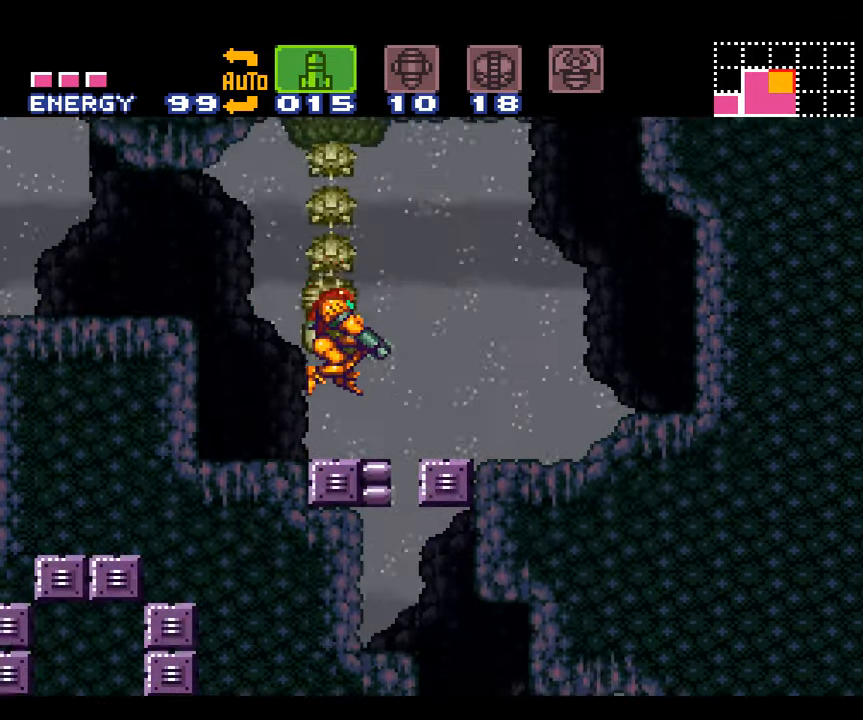
{"buttons": ["A", "L1"], "events": []}
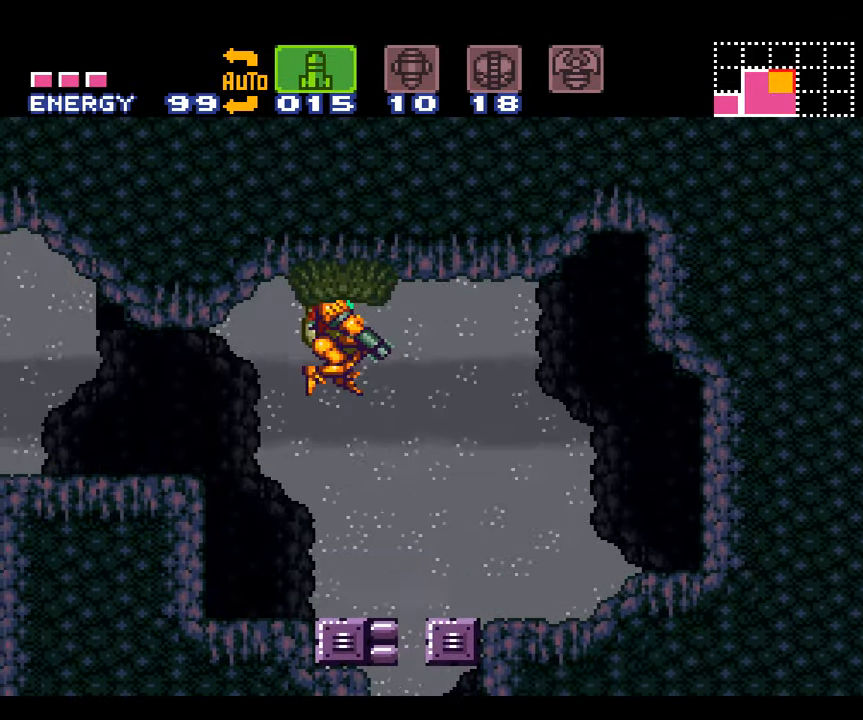
{"buttons": ["A", "L1"], "events": []}
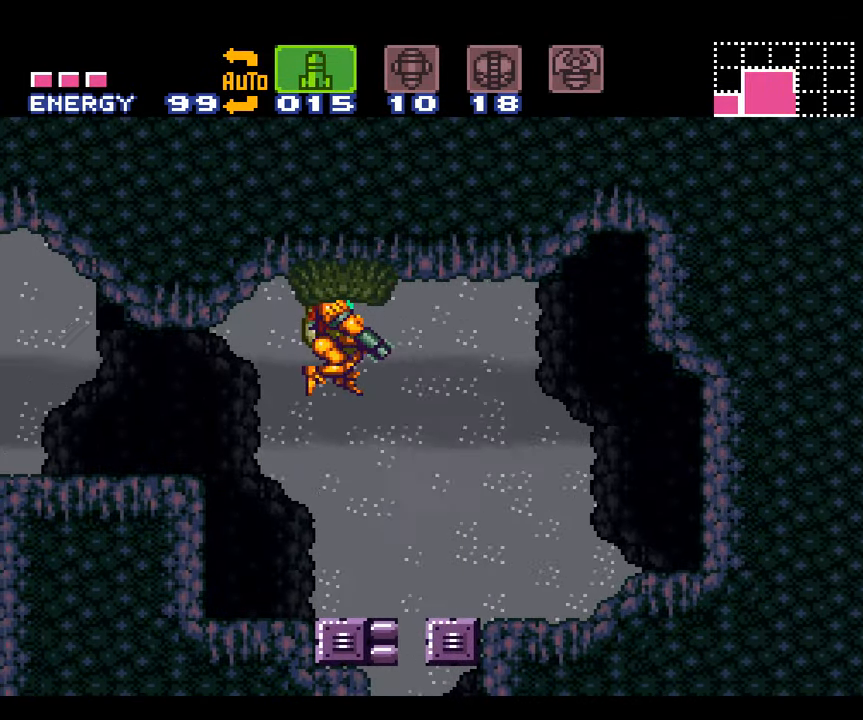
{"buttons": ["A", "L1"], "events": []}
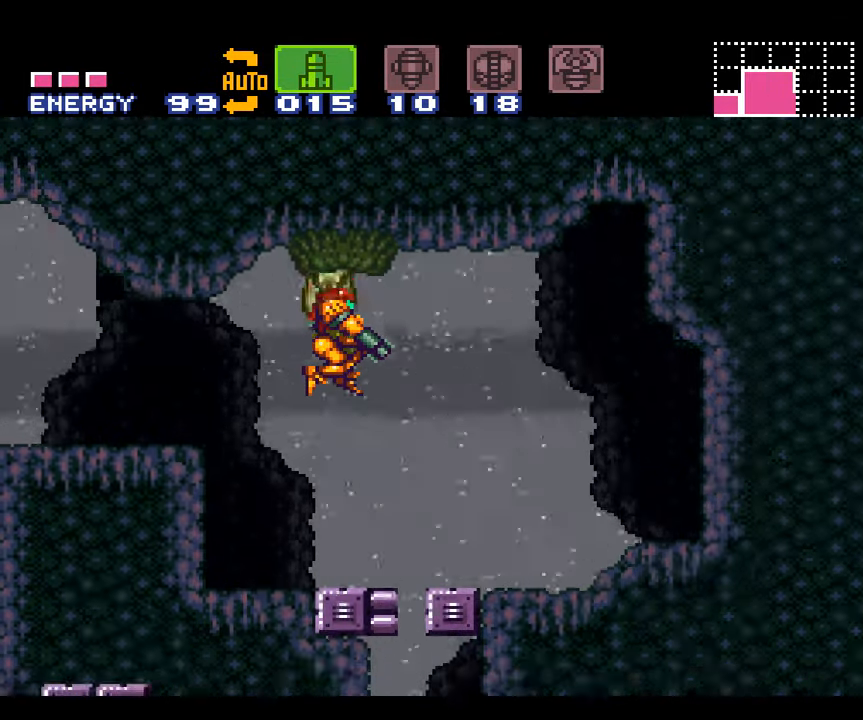
{"buttons": ["A", "L1"], "events": [[267, "Y", "down"], [334, "Y", "up"]]}
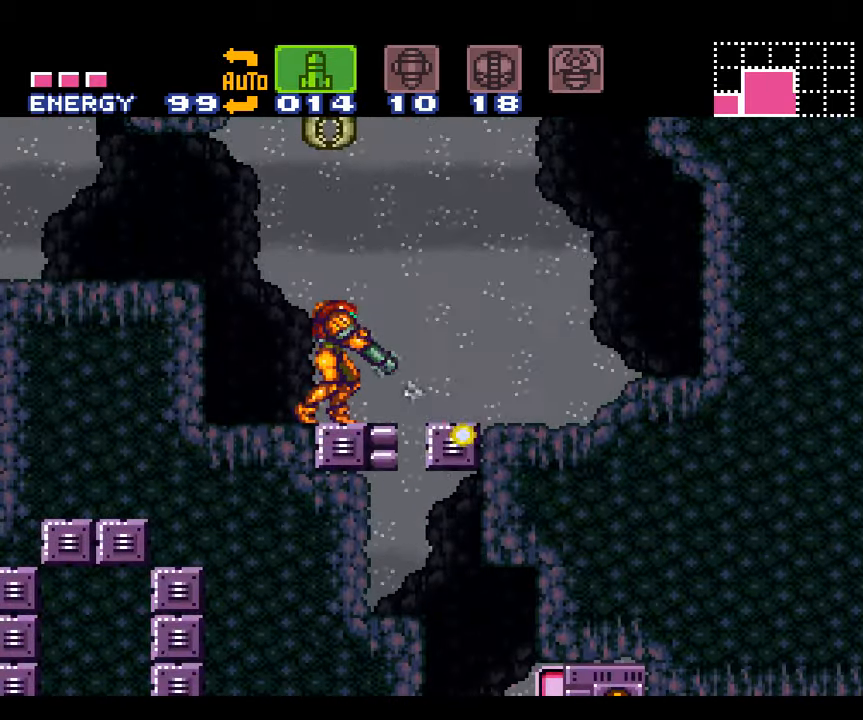
{"buttons": ["A", "B", "L1"], "events": [[484, "B", "down"]]}
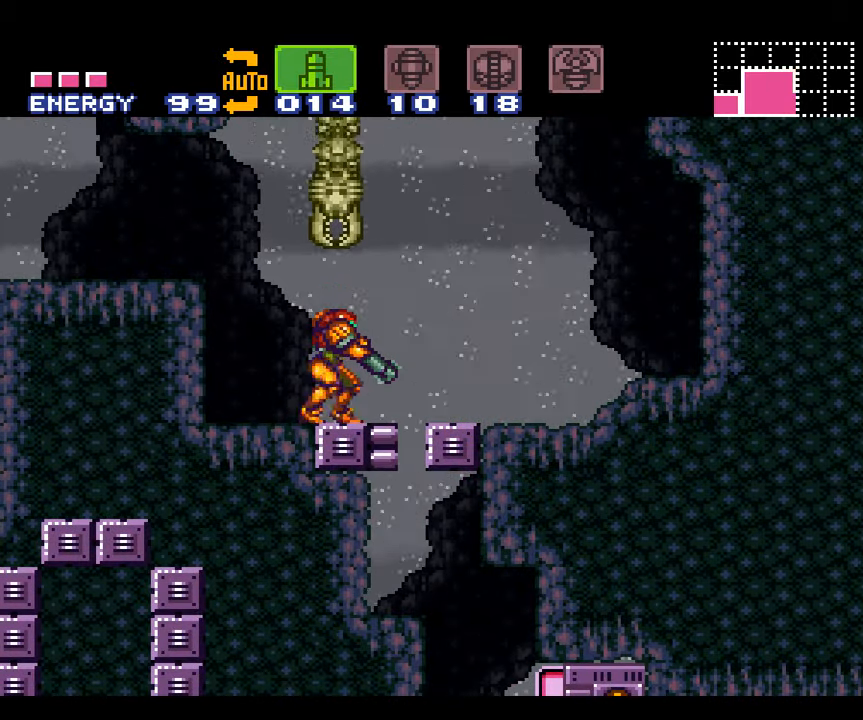
{"buttons": ["A", "L1"], "events": [[234, "B", "up"]]}
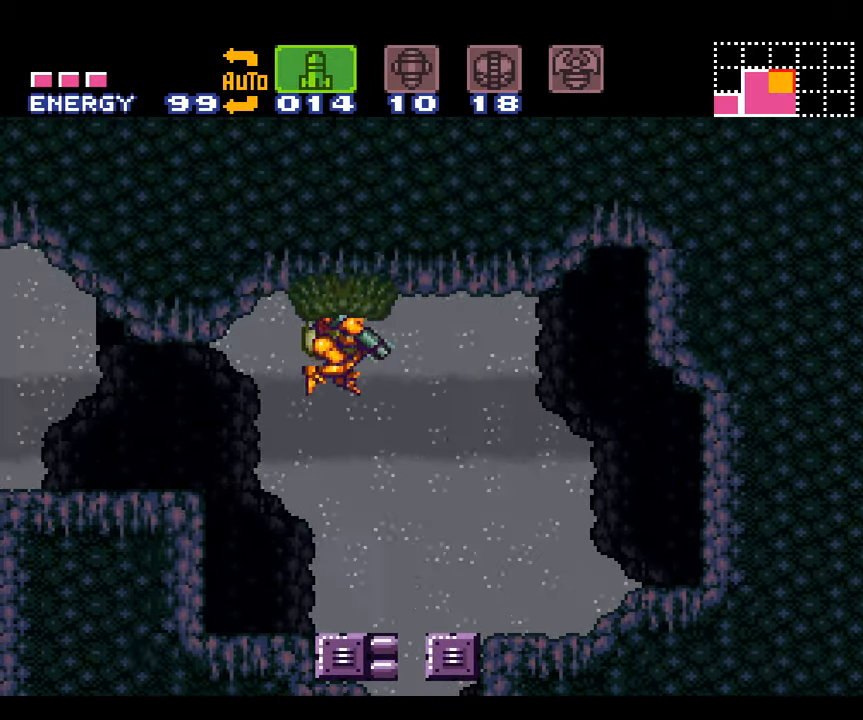
{"buttons": ["A", "L1"], "events": []}
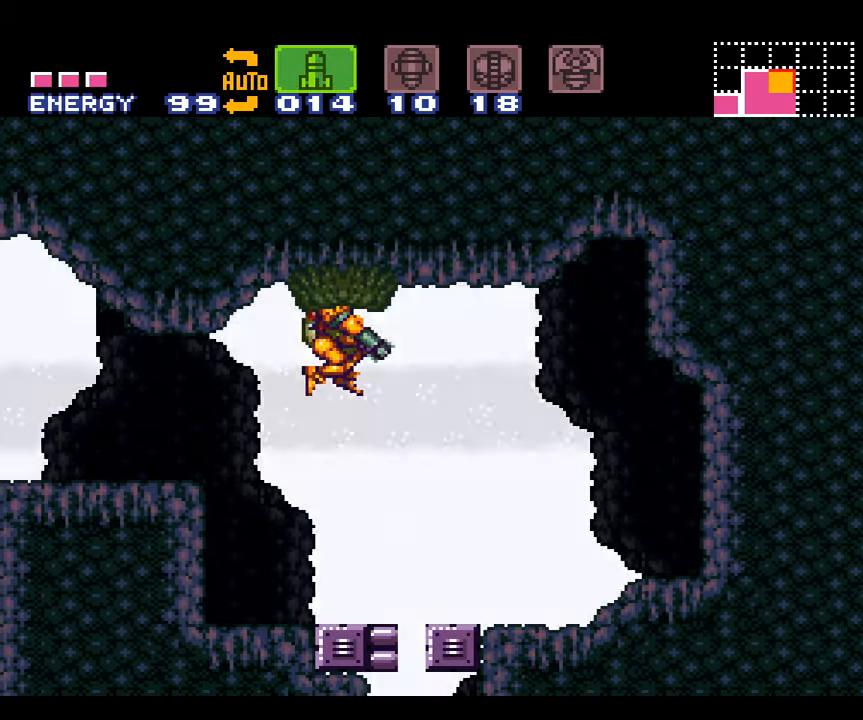
{"buttons": ["A", "L1"], "events": []}
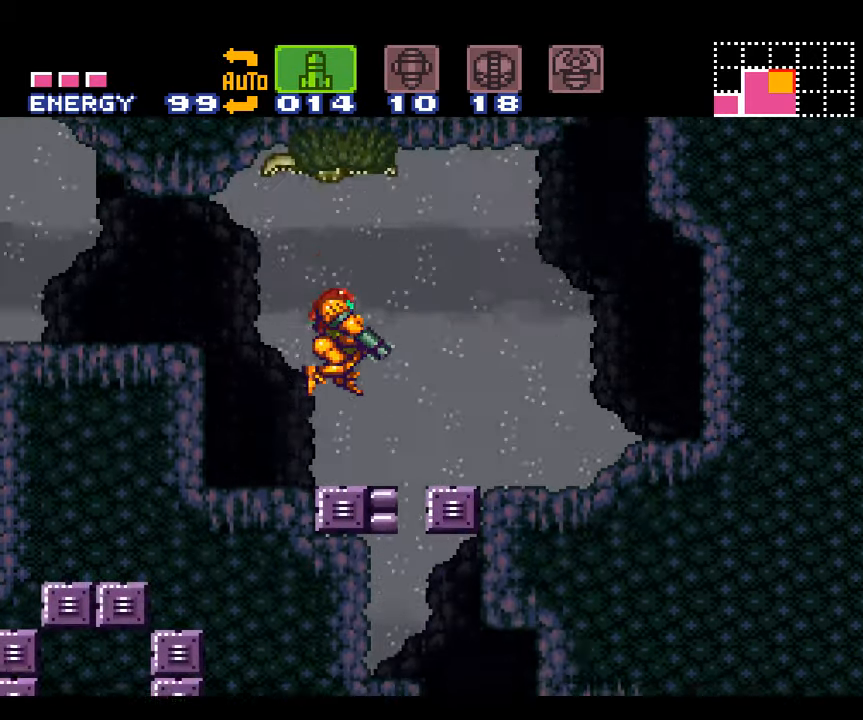
{"buttons": ["A", "L1"], "events": [[100, "Y", "down"], [167, "Y", "up"]]}
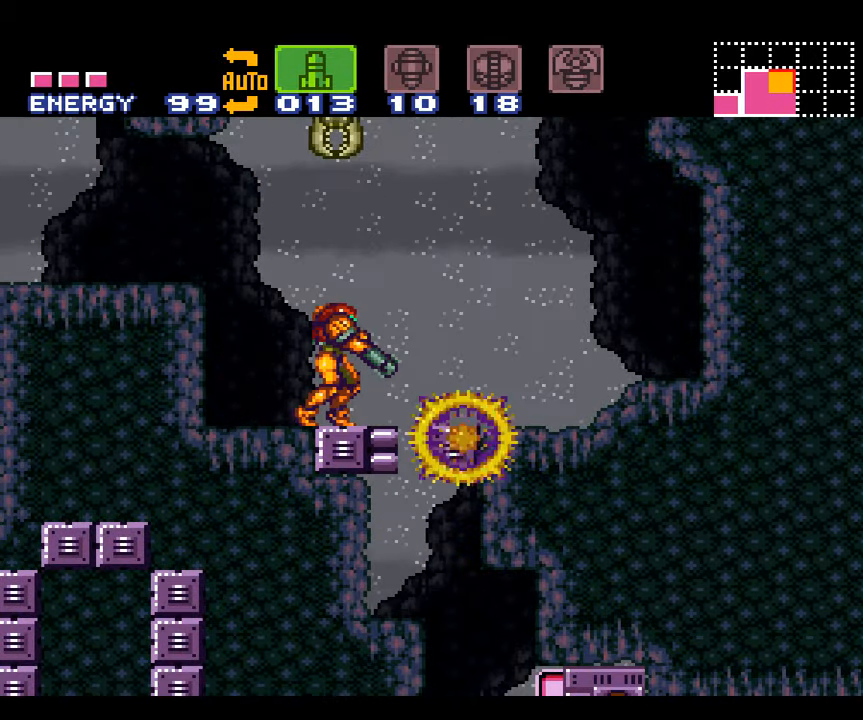
{"buttons": ["A", "L1"], "events": [[234, "B", "down"], [484, "B", "up"]]}
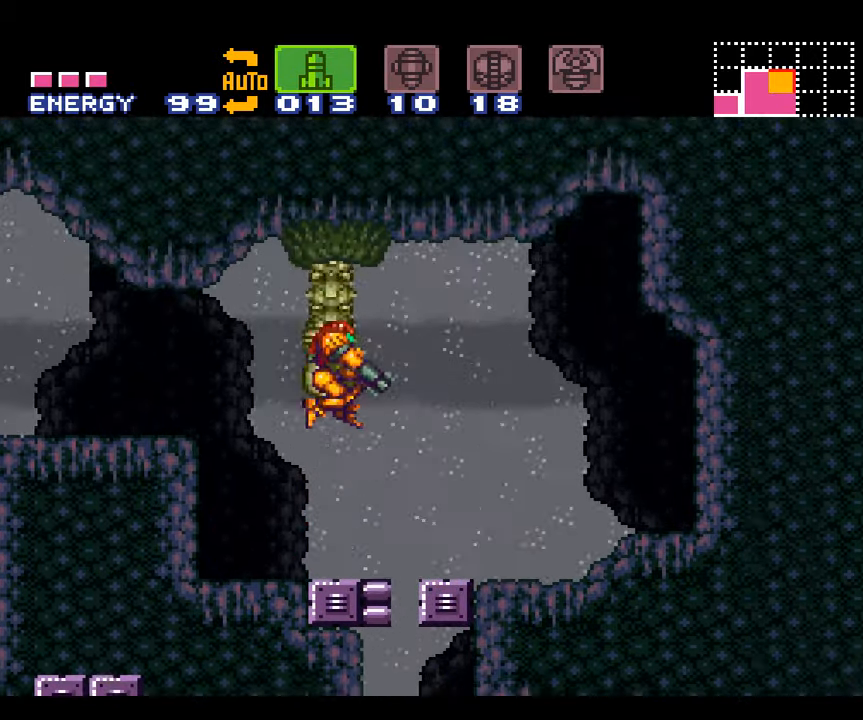
{"buttons": ["A", "L1"], "events": []}
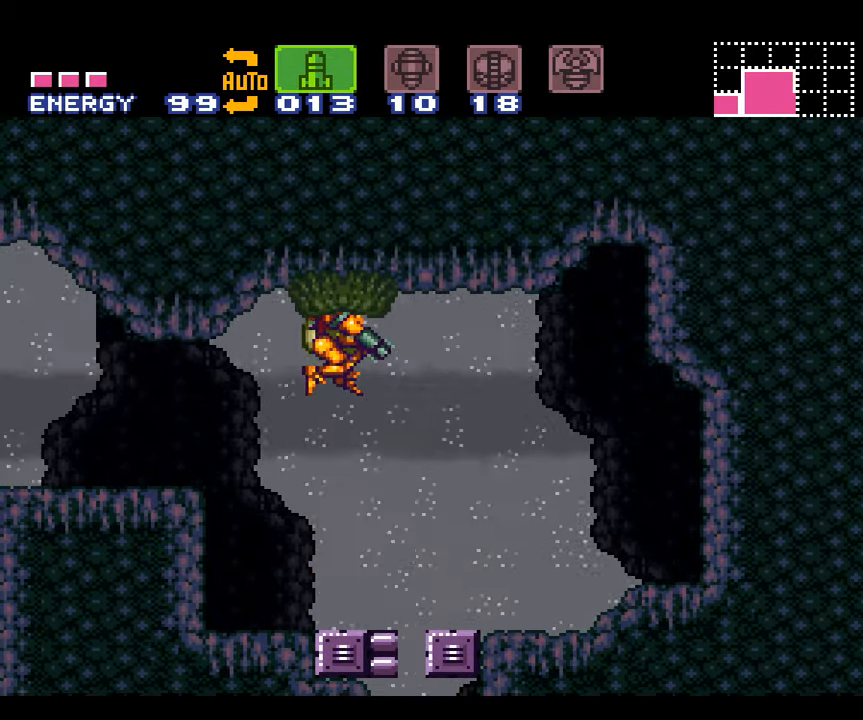
{"buttons": ["A", "L1"], "events": []}
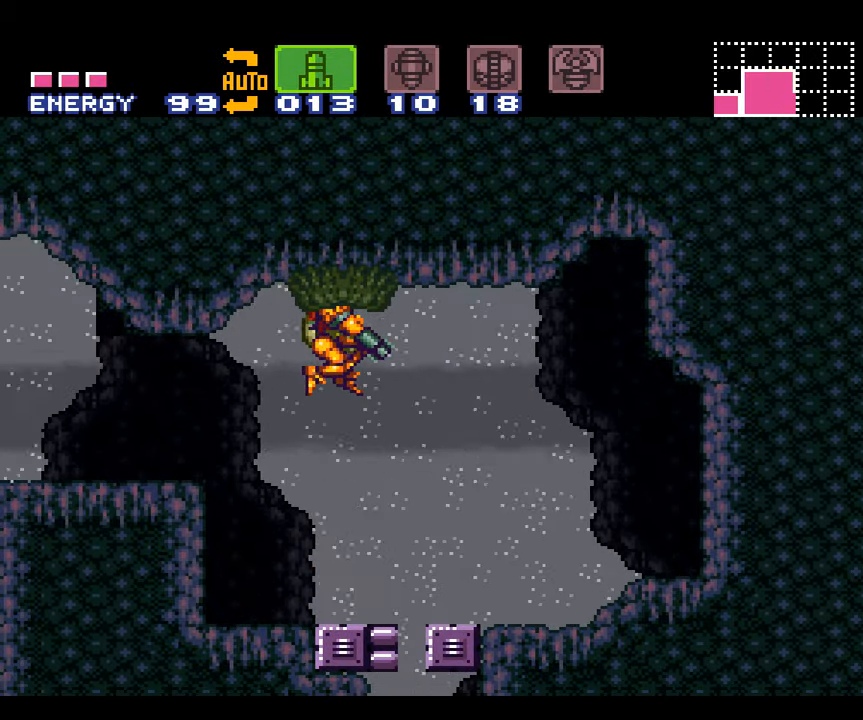
{"buttons": ["A", "L1"], "events": [[234, "Y", "down"], [350, "Y", "up"]]}
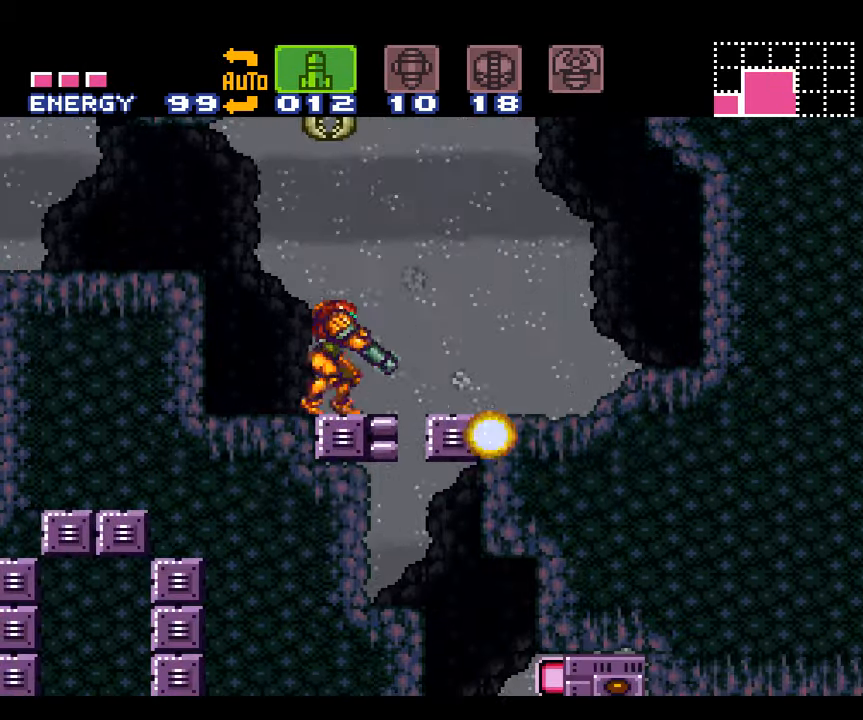
{"buttons": ["A", "L1"], "events": []}
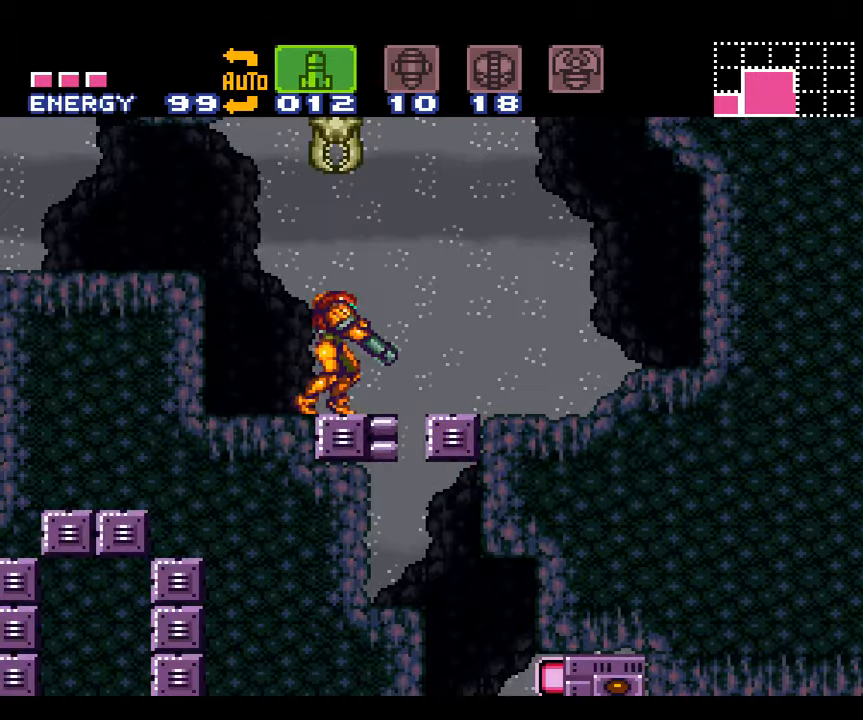
{"buttons": ["A", "L1"], "events": [[66, "B", "down"], [450, "B", "up"]]}
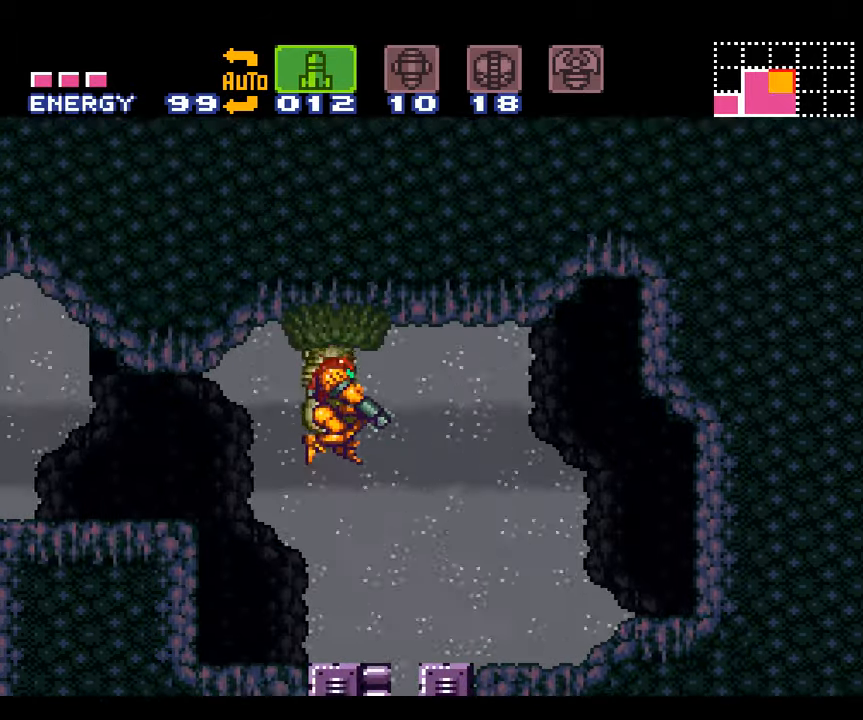
{"buttons": ["A", "L1", "DPAD_LEFT"], "events": [[266, "DPAD_LEFT", "down"]]}